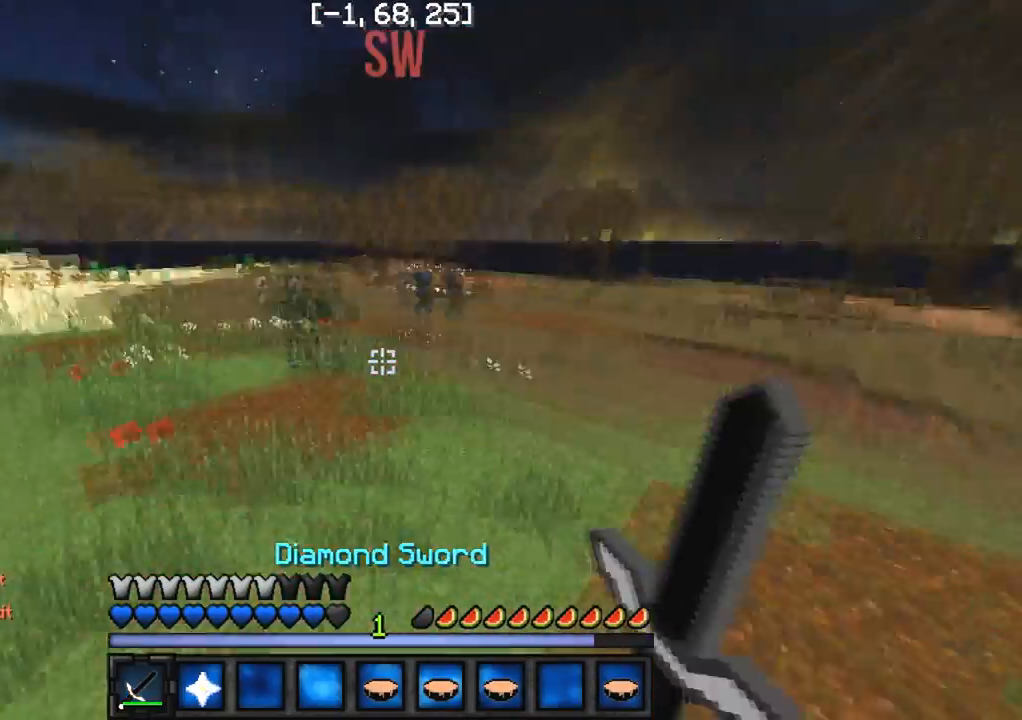
Gameplay with keyboard; each line is a JSON object with the keys held at the frame after it. "events" lists presses ("down") and releases ("up") of "a", "d", "s" and "w" between this image and that frame as [ms after this image, input, new state], when the widget could be followed in between. No other keys are recorded. Mouse input is not recorded.
{"keys": ["w"], "events": [[33, "w", "up"], [117, "a", "up"], [117, "d", "down"], [200, "w", "down"], [317, "d", "up"]]}
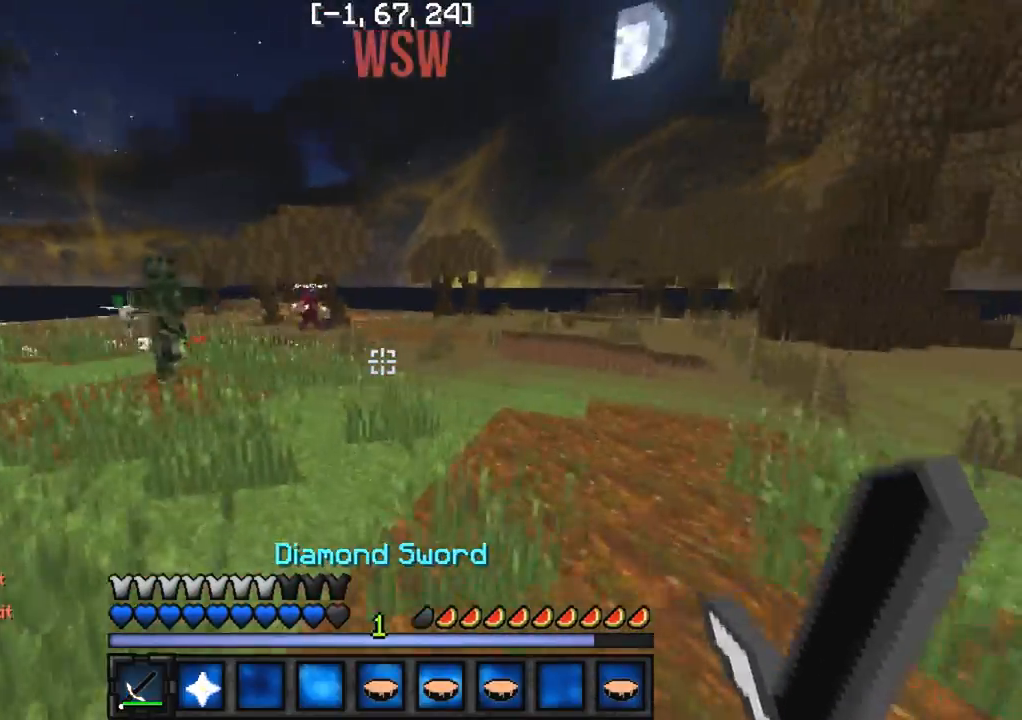
{"keys": ["w"], "events": [[33, "a", "down"], [383, "a", "up"]]}
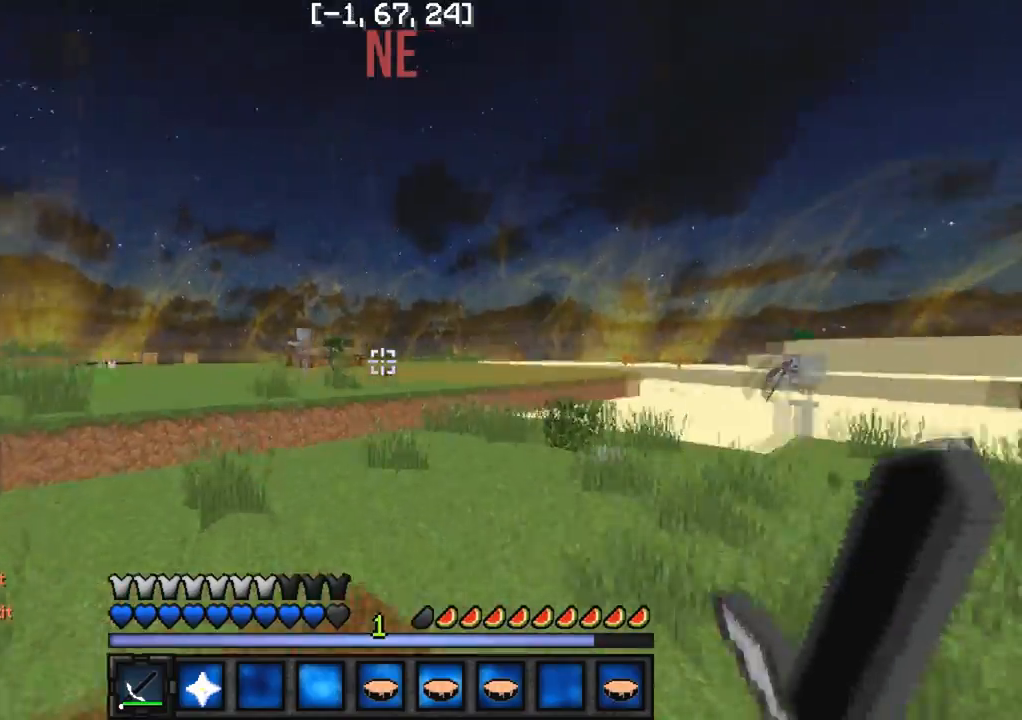
{"keys": ["w"], "events": []}
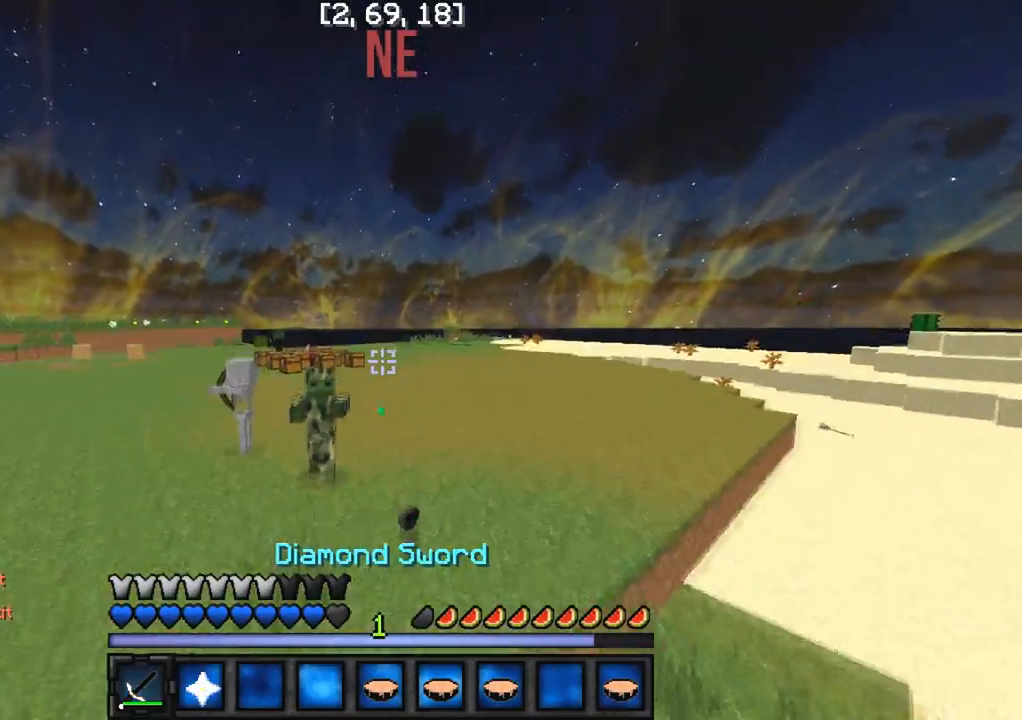
{"keys": ["d", "w"], "events": [[500, "d", "down"]]}
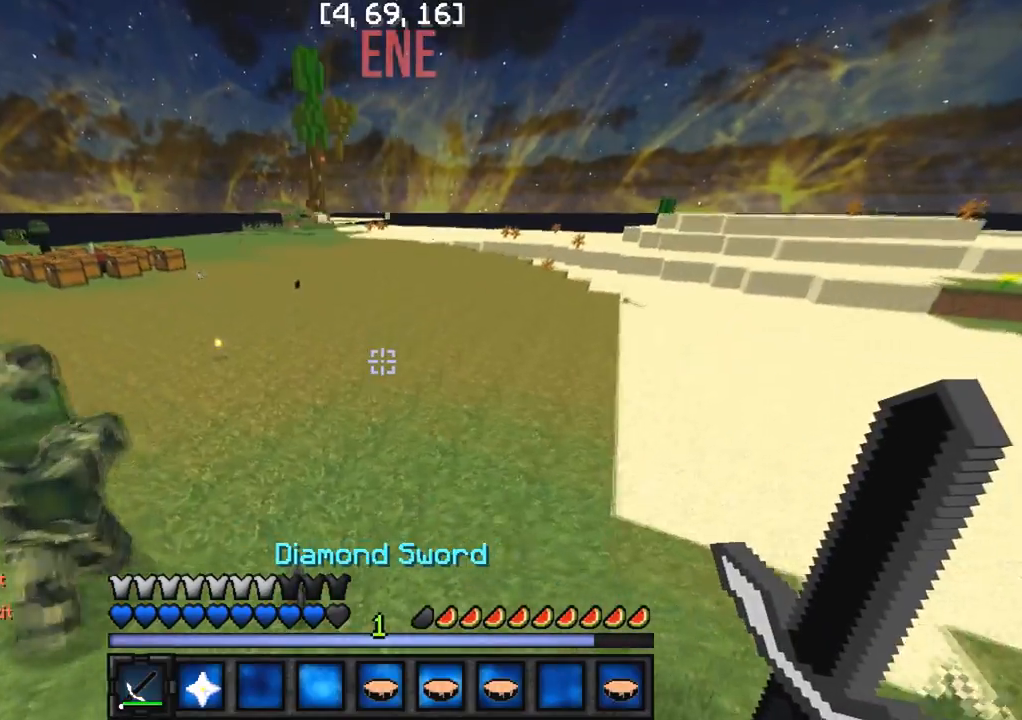
{"keys": ["a", "w"], "events": [[150, "d", "up"], [300, "a", "down"]]}
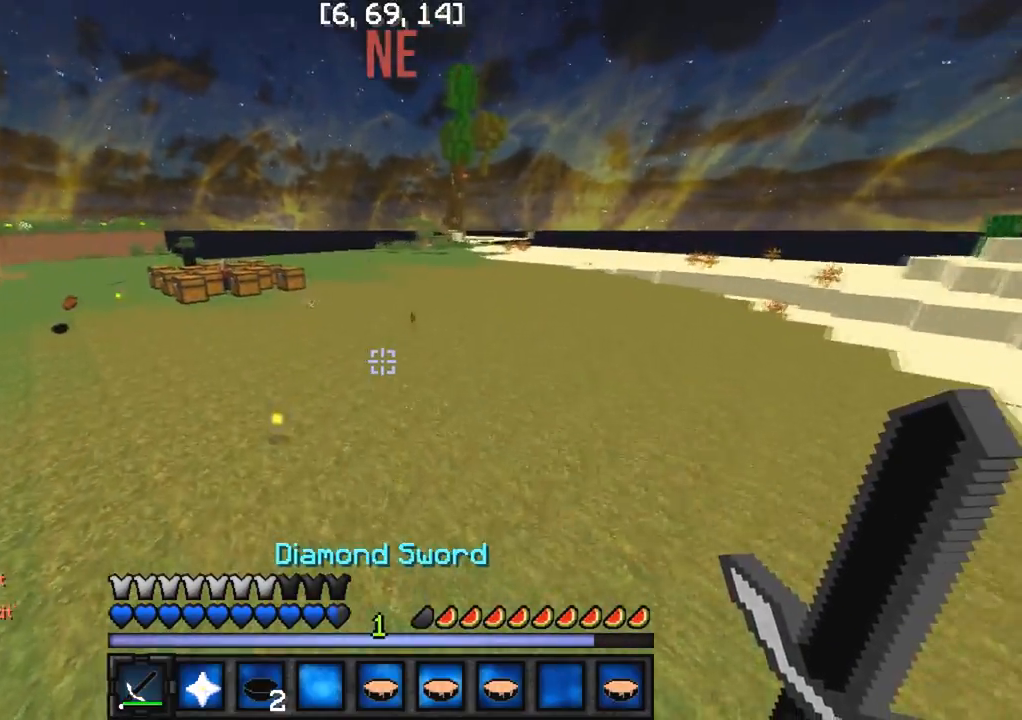
{"keys": ["w"], "events": [[33, "a", "up"]]}
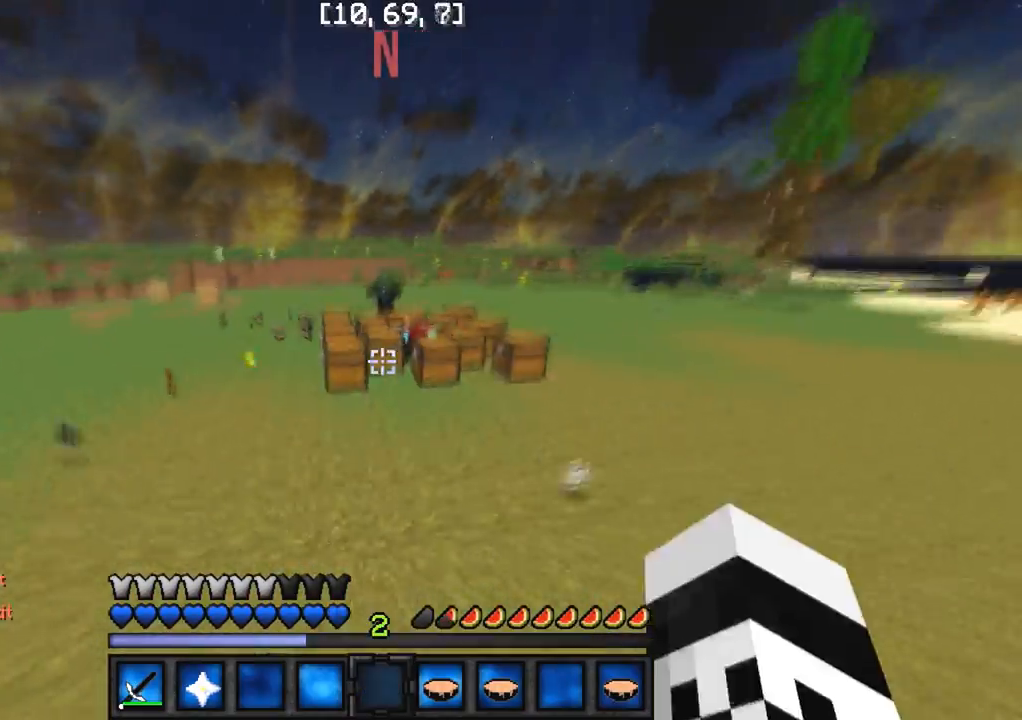
{"keys": ["w"], "events": [[150, "w", "up"], [267, "w", "down"], [283, "a", "down"], [400, "a", "up"]]}
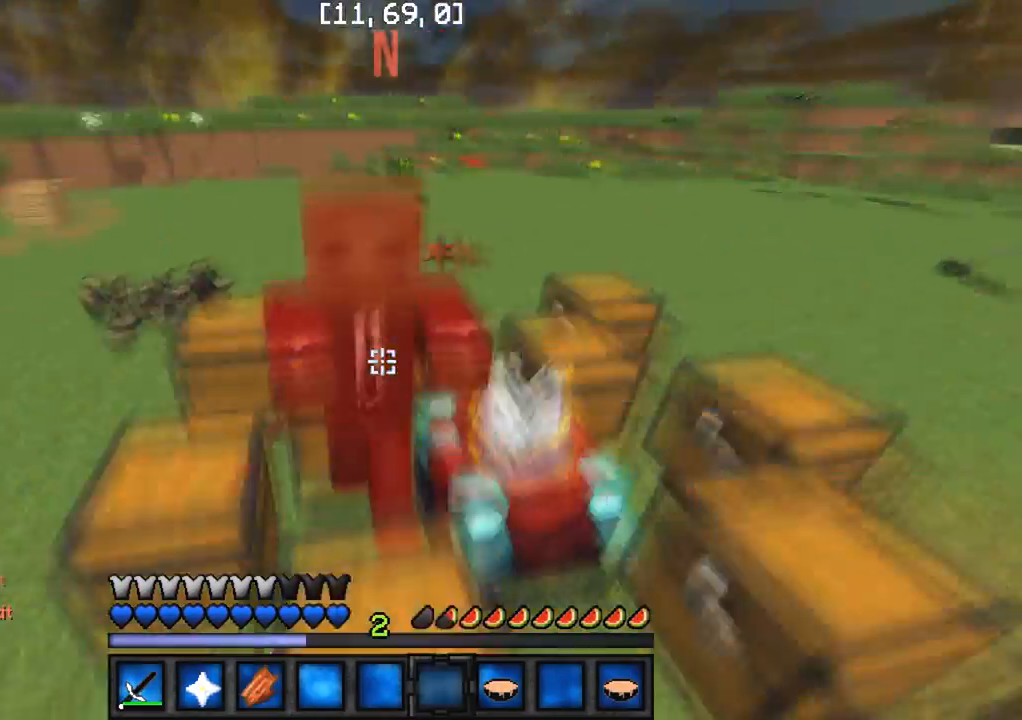
{"keys": ["d", "w"], "events": [[100, "a", "down"], [100, "w", "up"], [183, "w", "down"], [333, "w", "up"], [350, "s", "down"], [367, "a", "up"], [367, "d", "down"], [467, "s", "up"], [483, "w", "down"]]}
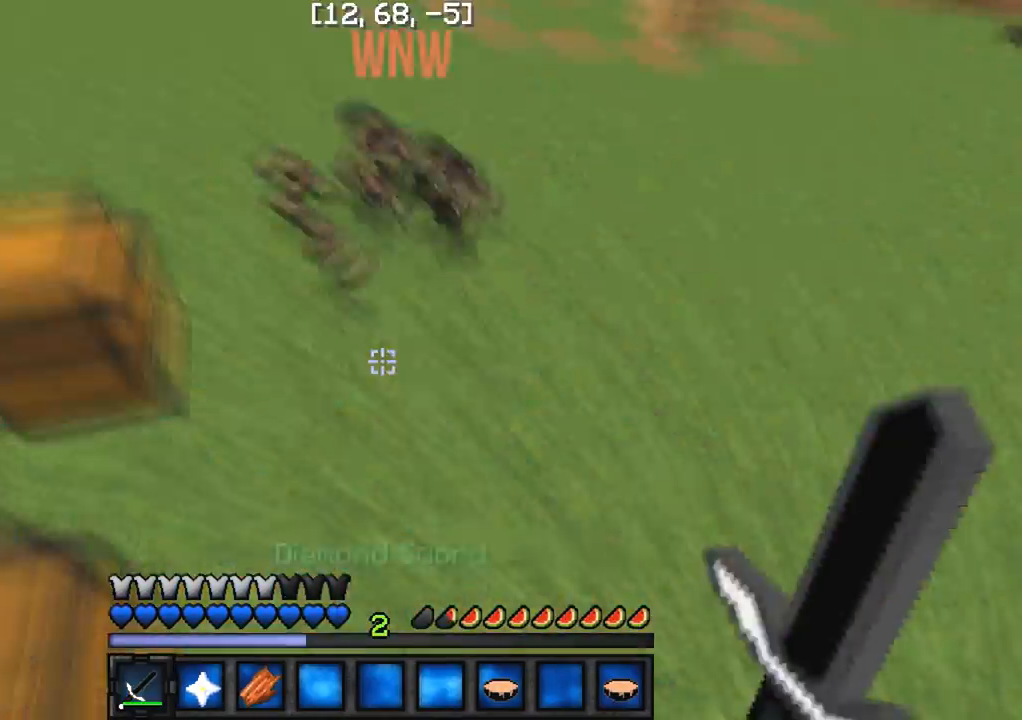
{"keys": [], "events": [[67, "d", "up"], [117, "d", "down"], [183, "d", "up"], [183, "w", "up"]]}
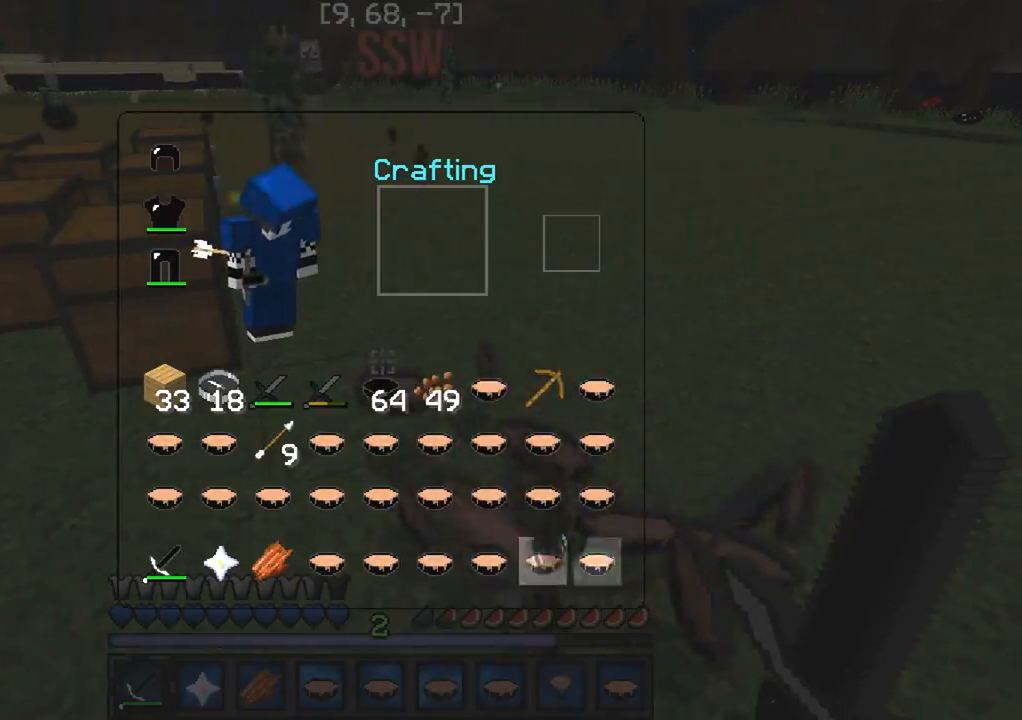
{"keys": [], "events": []}
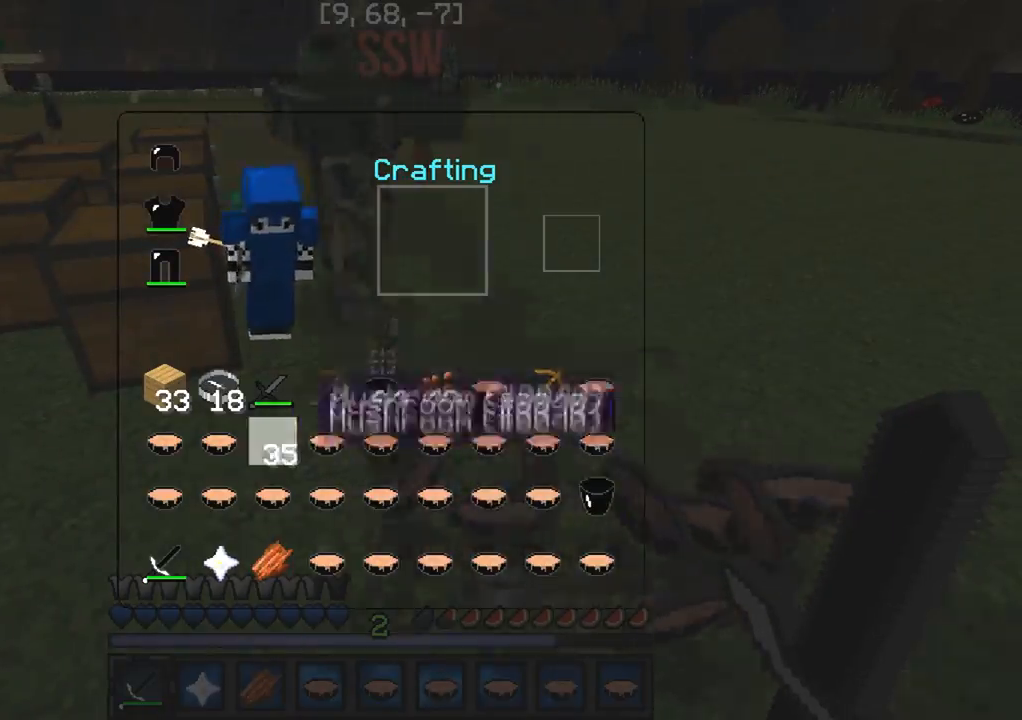
{"keys": ["s"], "events": [[233, "w", "down"], [350, "w", "up"], [367, "s", "down"]]}
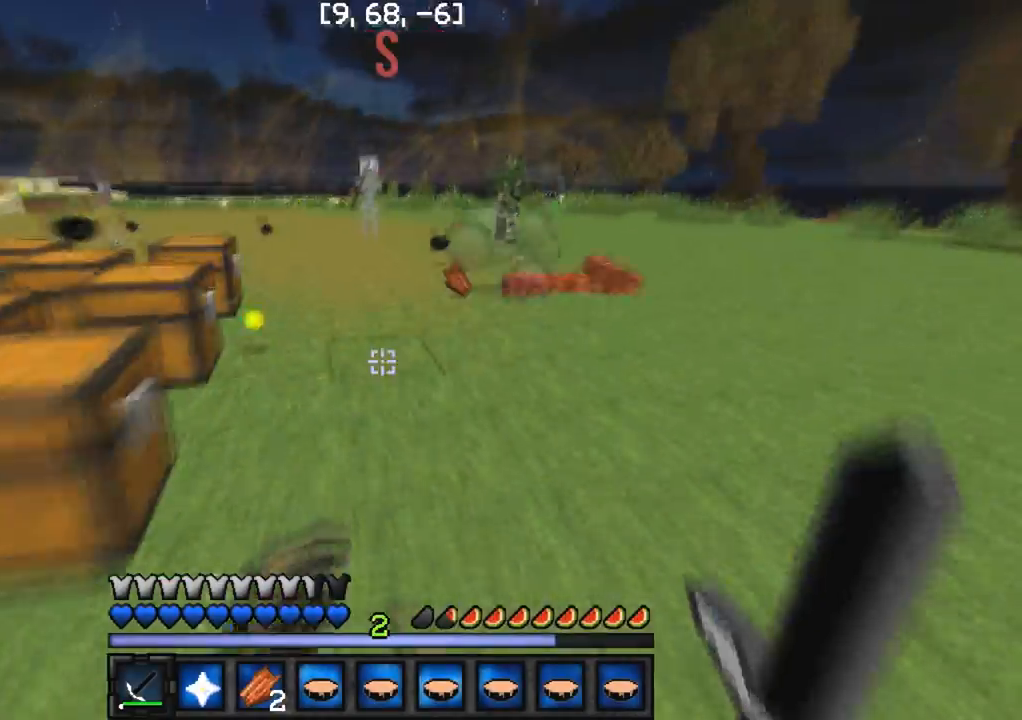
{"keys": [], "events": [[83, "s", "up"]]}
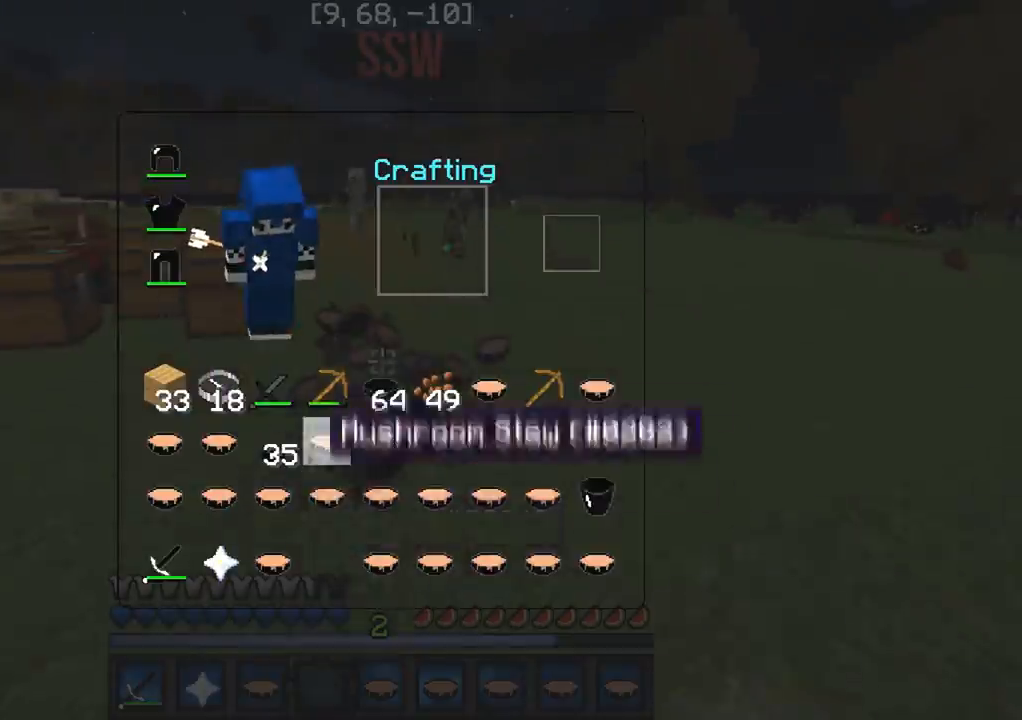
{"keys": ["d", "w"], "events": [[133, "a", "down"], [133, "w", "down"], [183, "a", "up"], [267, "d", "down"], [417, "d", "up"], [500, "d", "down"]]}
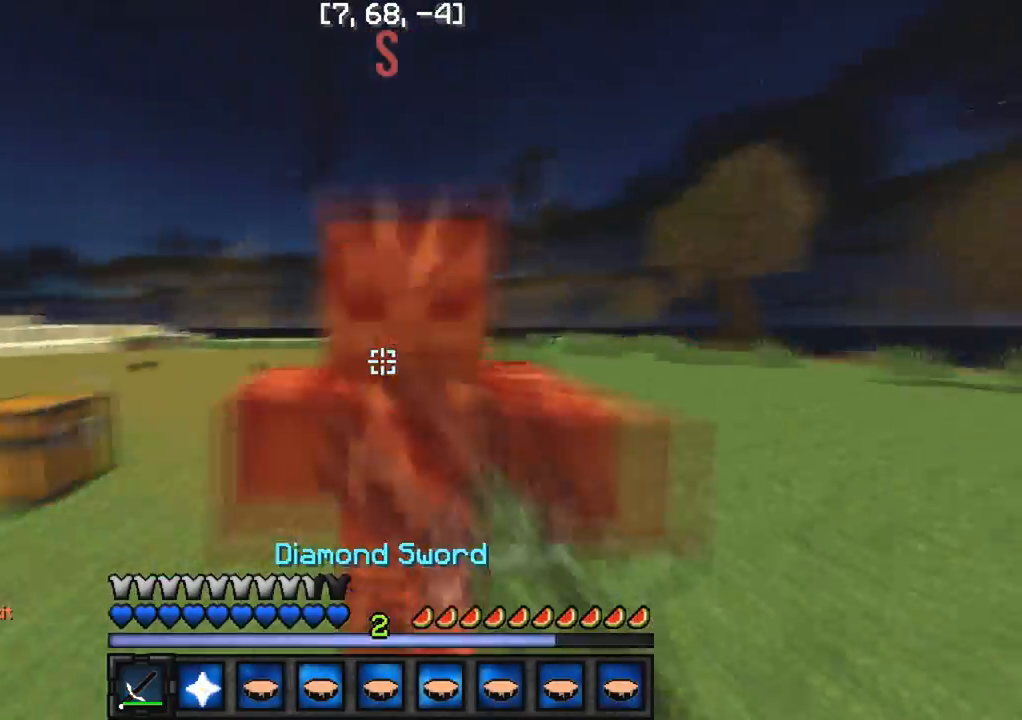
{"keys": ["w"], "events": [[50, "w", "up"], [83, "w", "down"], [100, "d", "up"]]}
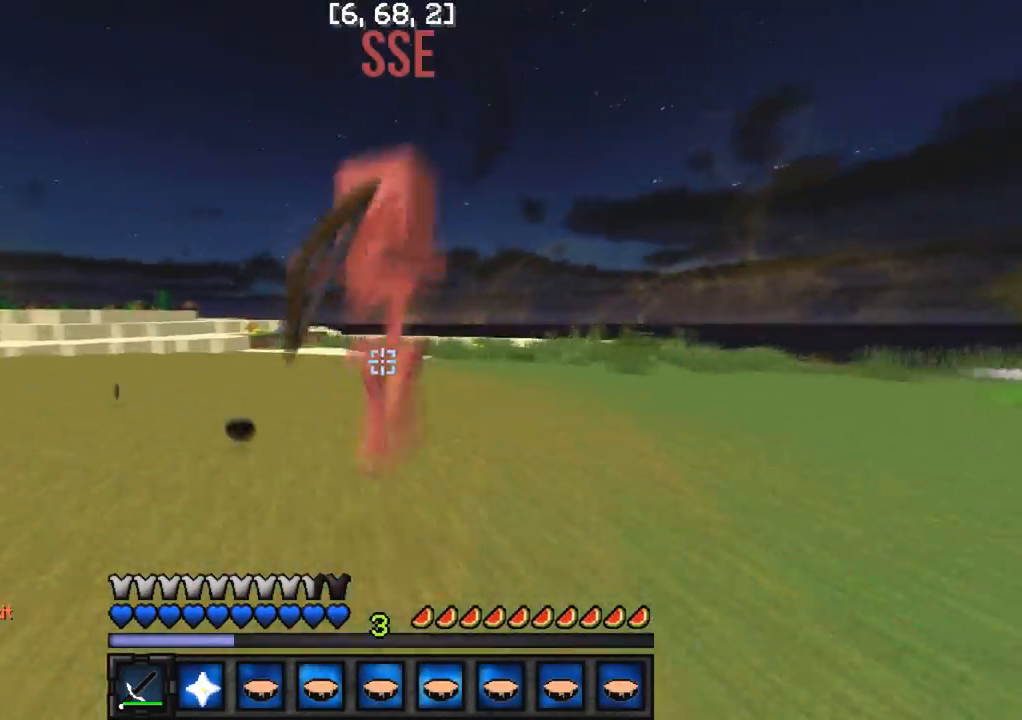
{"keys": ["w"], "events": [[167, "d", "down"], [183, "w", "up"], [217, "w", "down"], [283, "d", "up"], [300, "w", "up"], [367, "w", "down"], [383, "a", "down"], [450, "a", "up"]]}
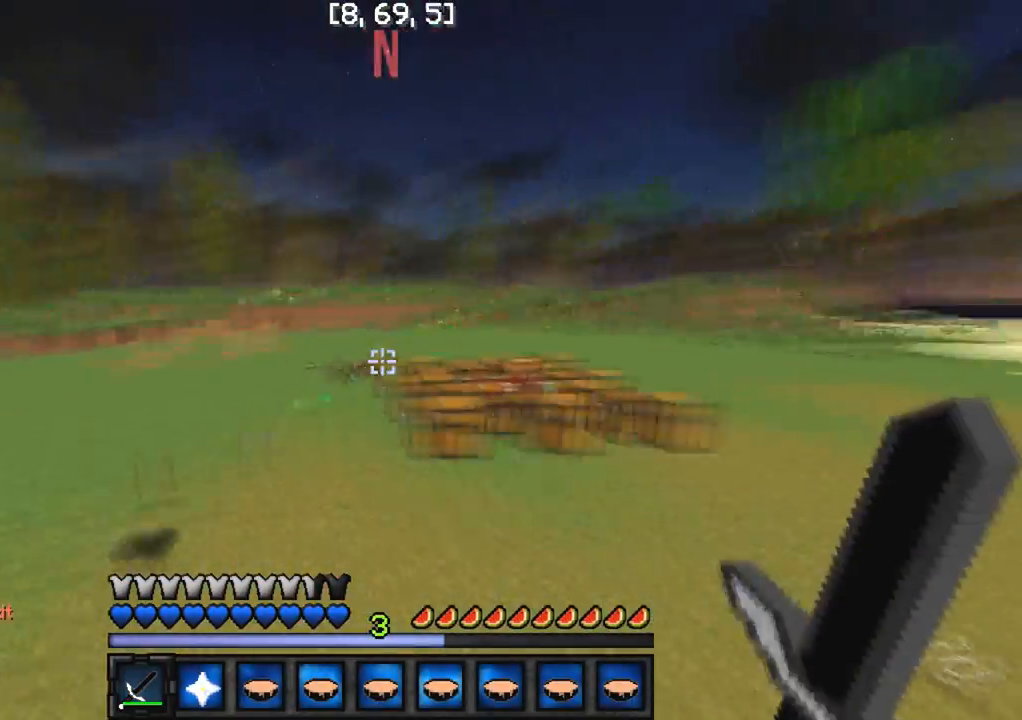
{"keys": ["a", "s"], "events": [[367, "a", "down"], [433, "w", "up"], [483, "s", "down"]]}
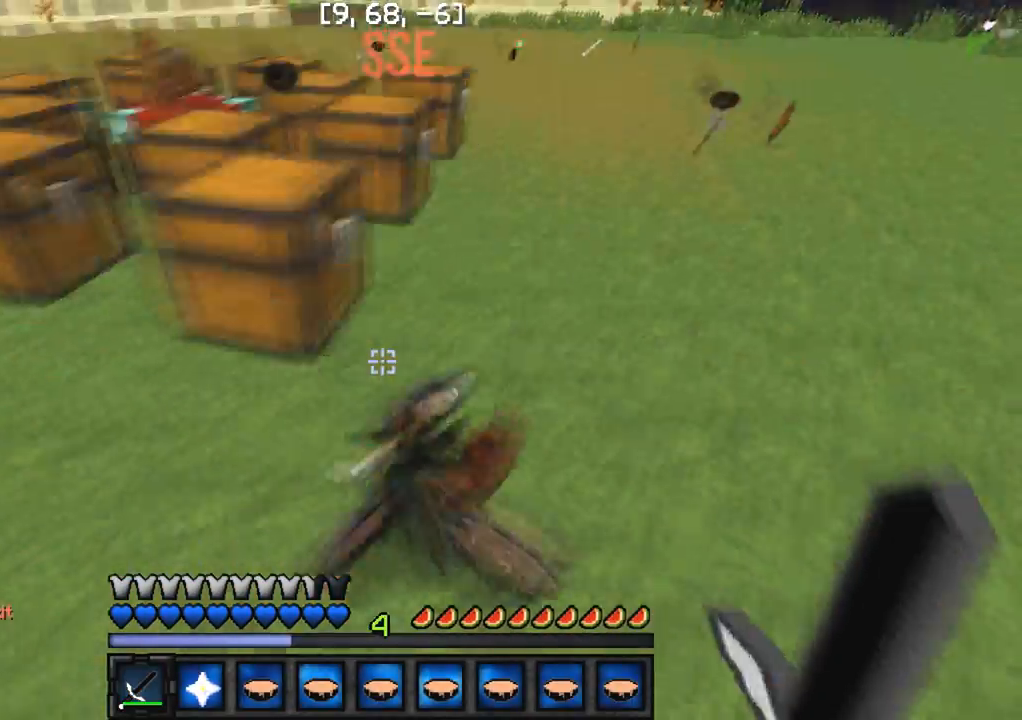
{"keys": [], "events": [[17, "a", "up"], [33, "s", "up"], [217, "a", "down"], [250, "a", "up"]]}
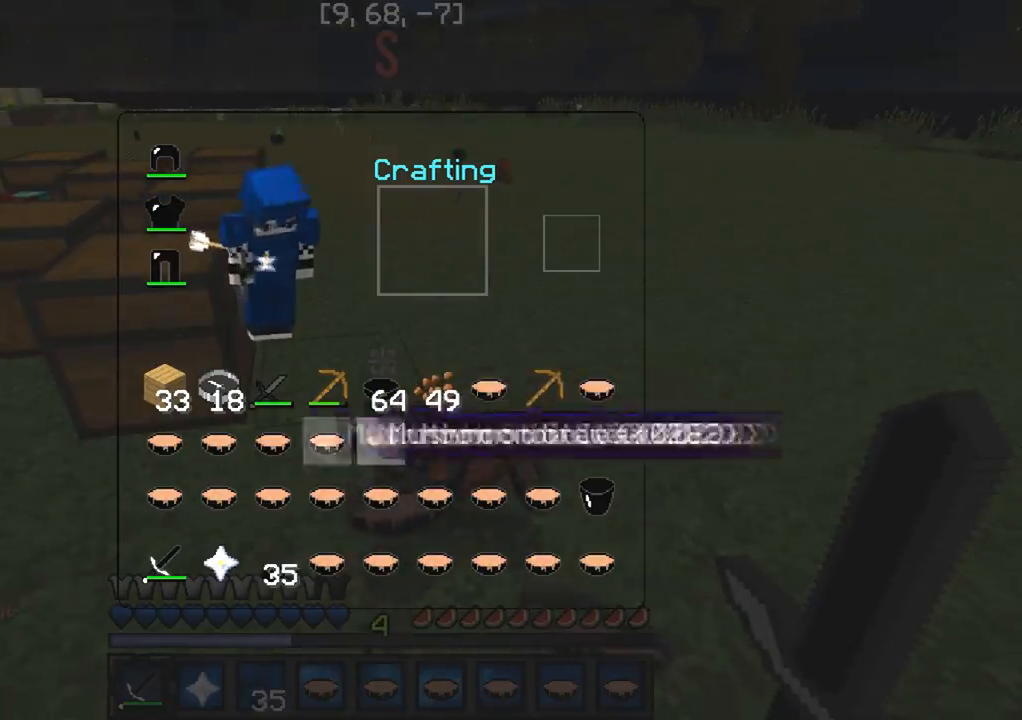
{"keys": ["a"], "events": [[383, "s", "down"], [450, "s", "up"], [483, "a", "down"]]}
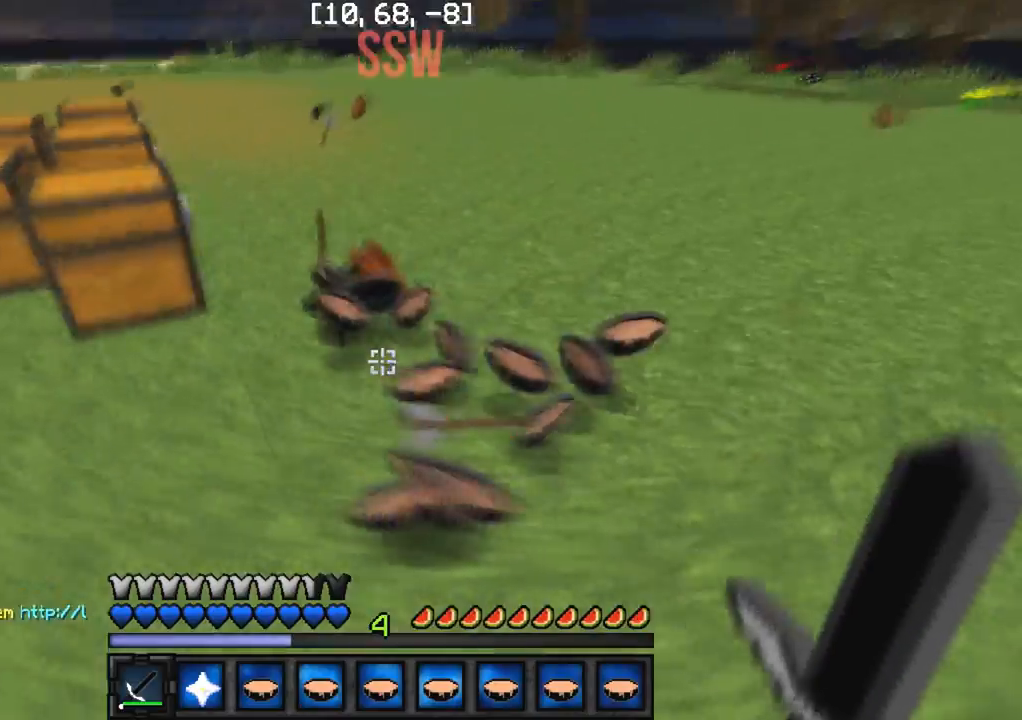
{"keys": [], "events": [[17, "a", "up"], [50, "d", "down"], [117, "d", "up"], [183, "a", "down"], [200, "w", "down"], [300, "w", "up"], [317, "a", "up"]]}
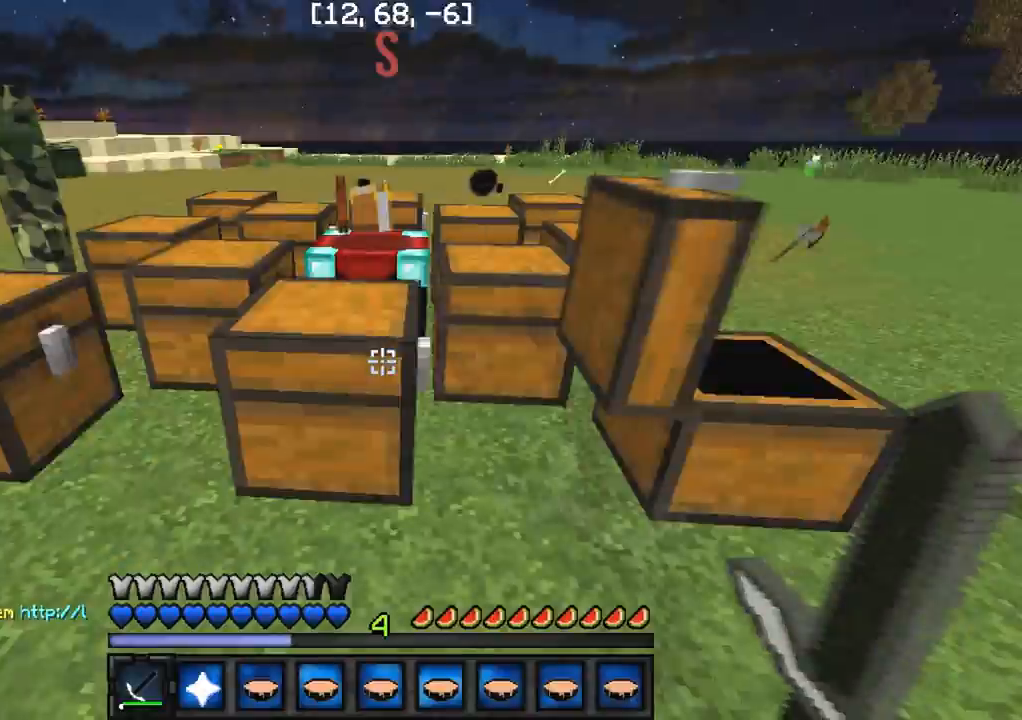
{"keys": [], "events": []}
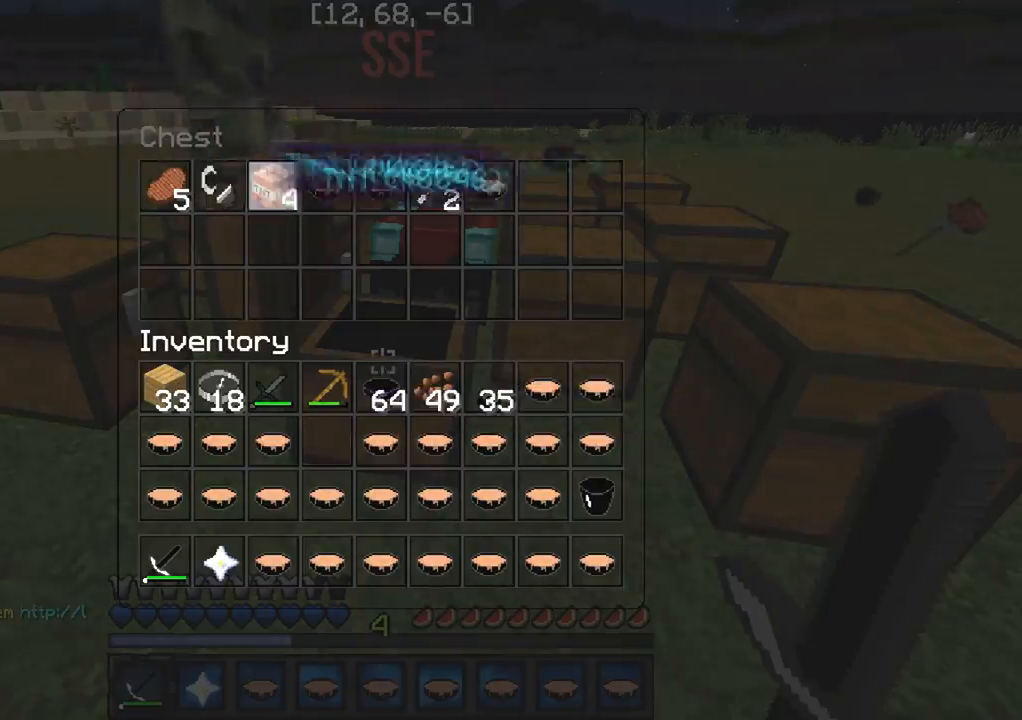
{"keys": [], "events": [[350, "w", "down"], [383, "w", "up"]]}
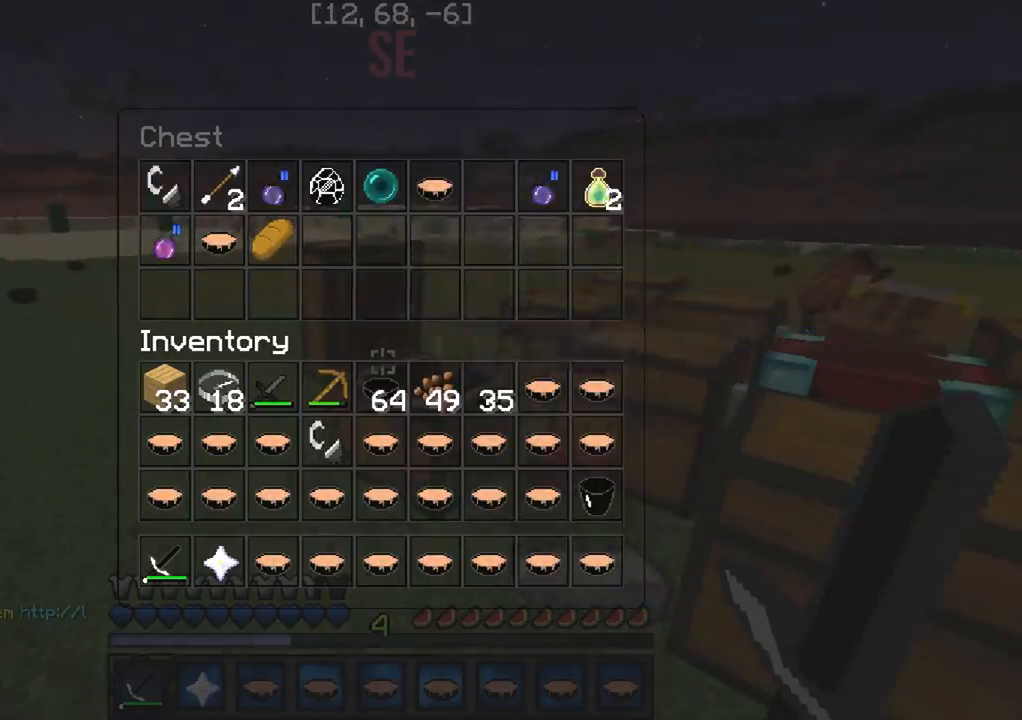
{"keys": [], "events": []}
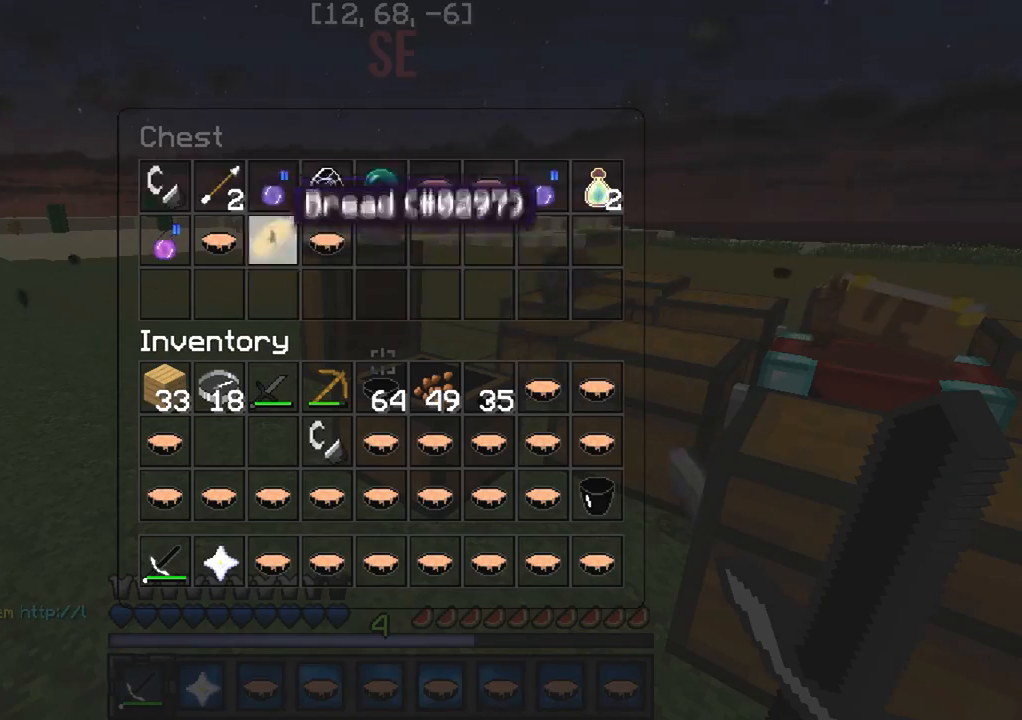
{"keys": [], "events": []}
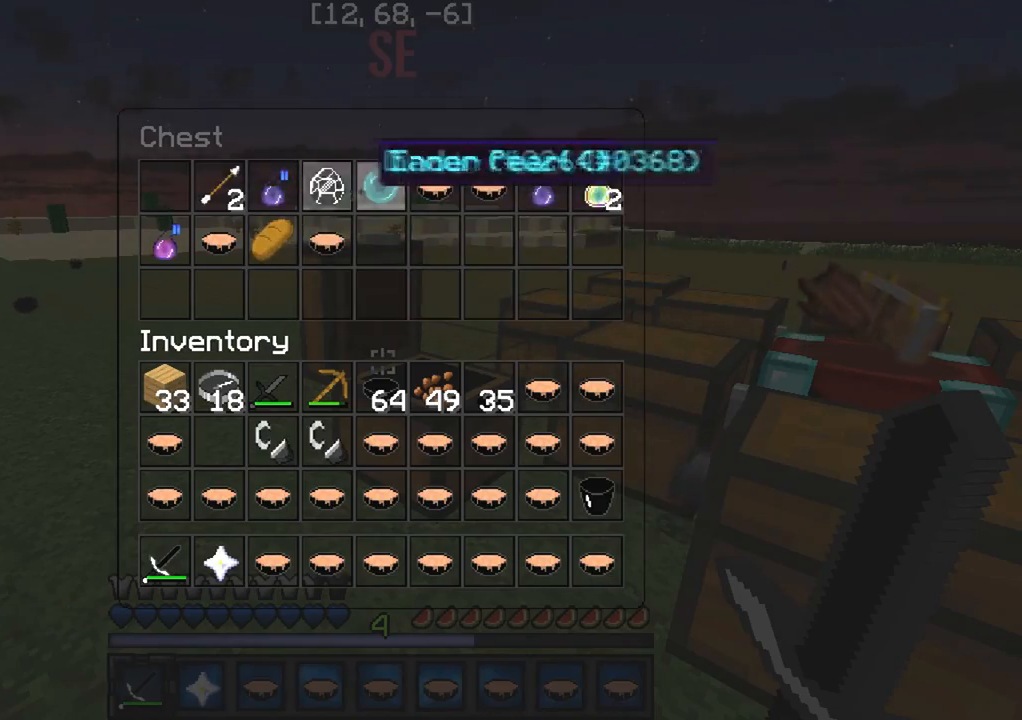
{"keys": [], "events": []}
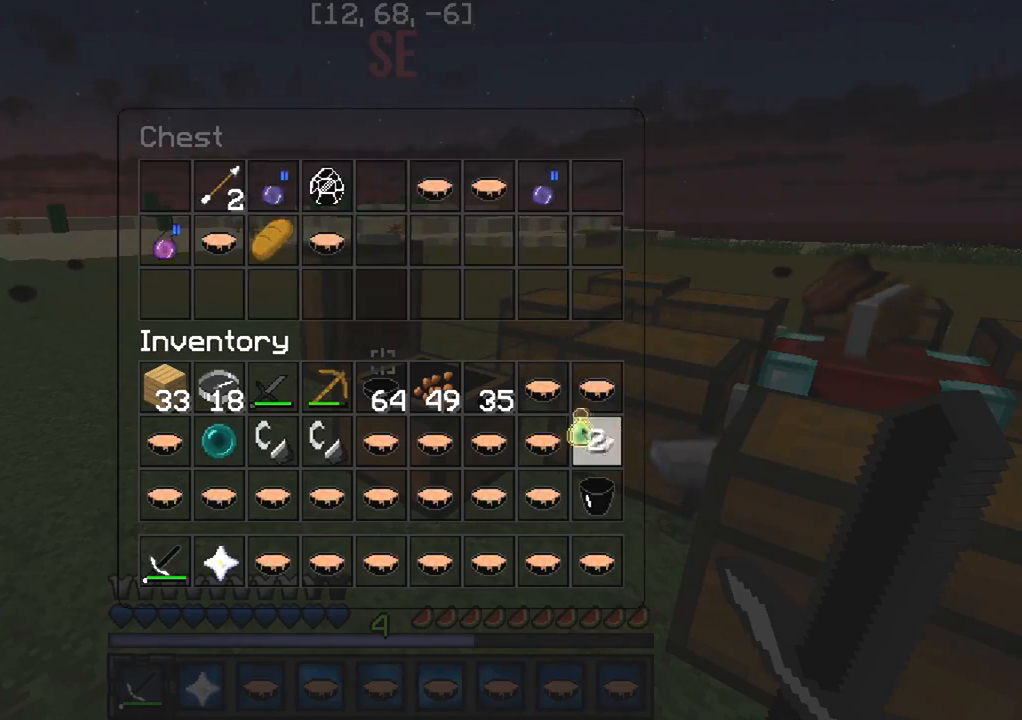
{"keys": [], "events": [[300, "d", "down"], [333, "d", "up"]]}
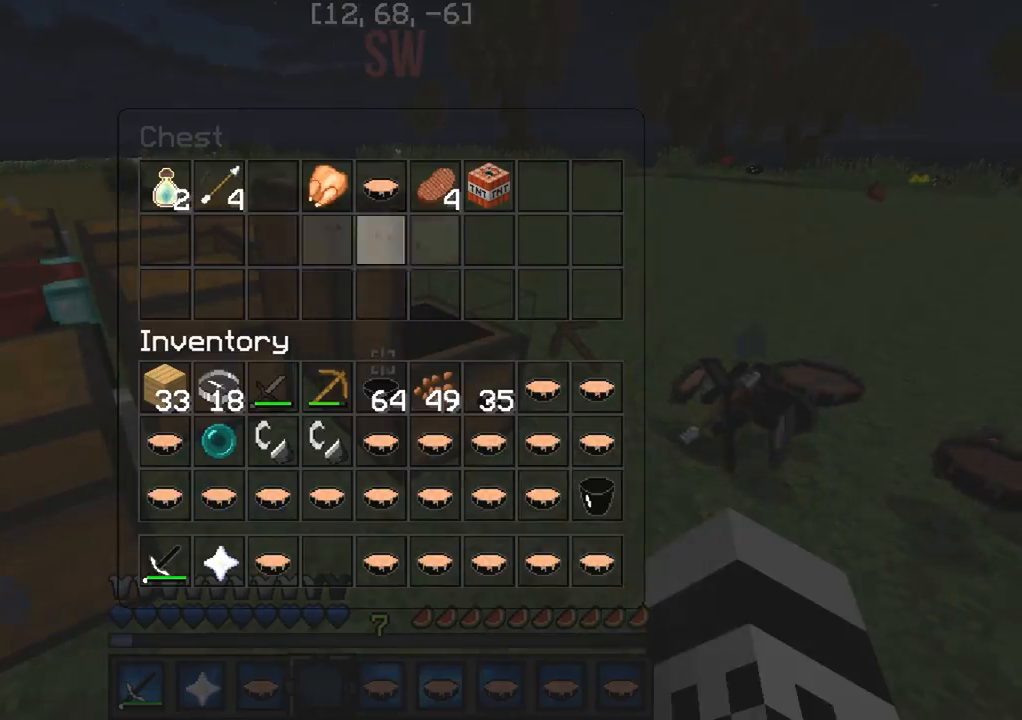
{"keys": [], "events": []}
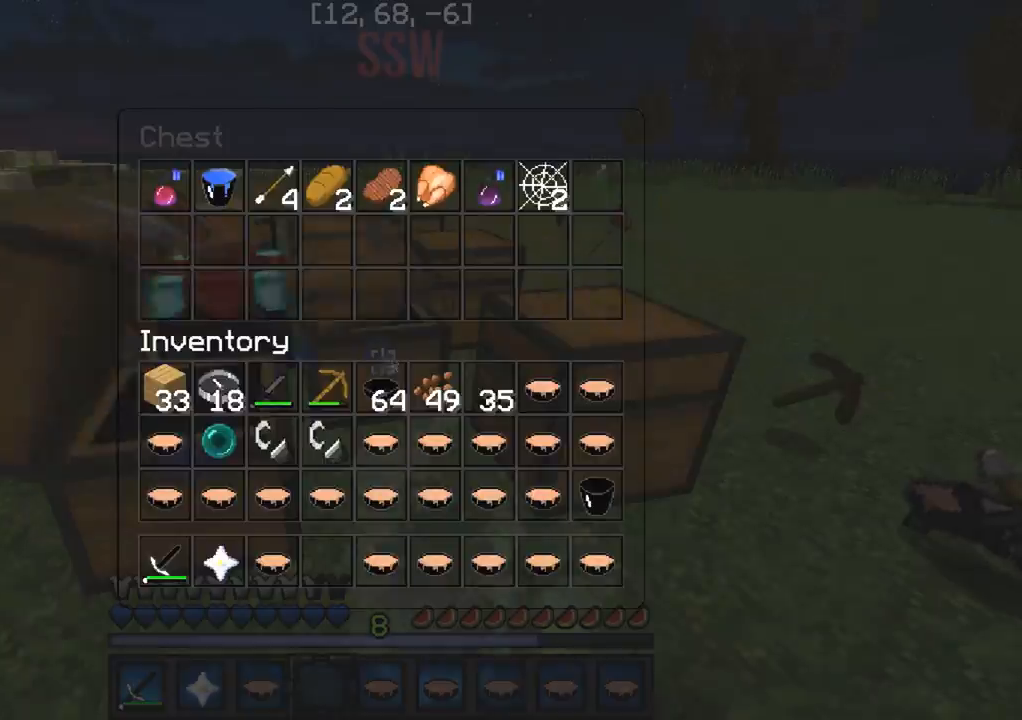
{"keys": [], "events": [[133, "w", "down"], [150, "a", "down"], [200, "a", "up"], [200, "w", "up"]]}
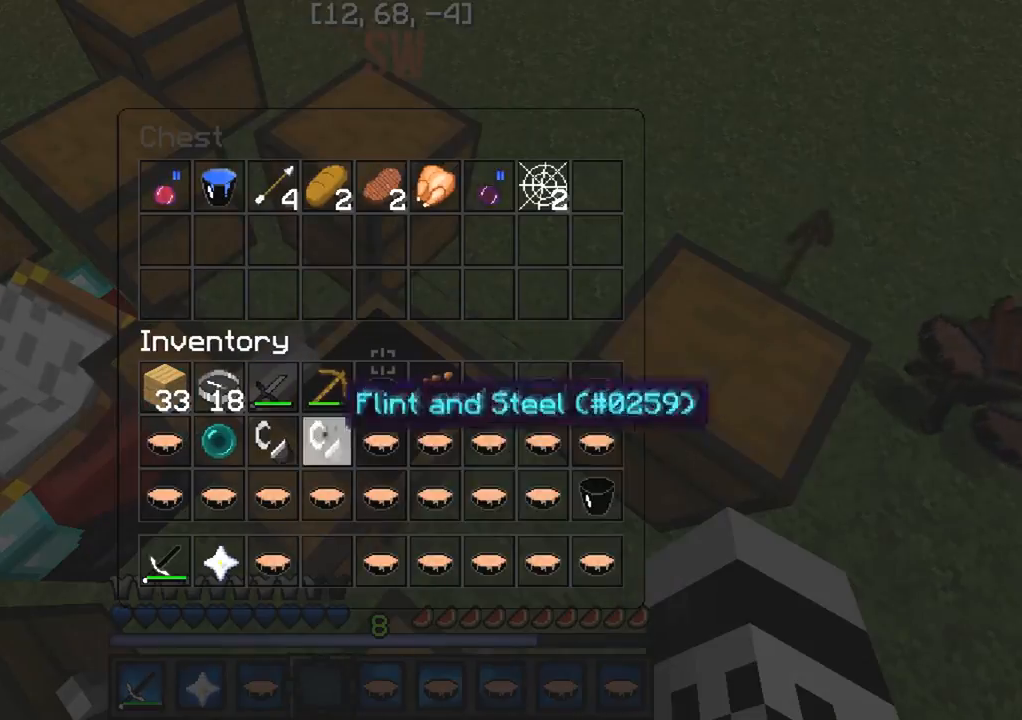
{"keys": [], "events": []}
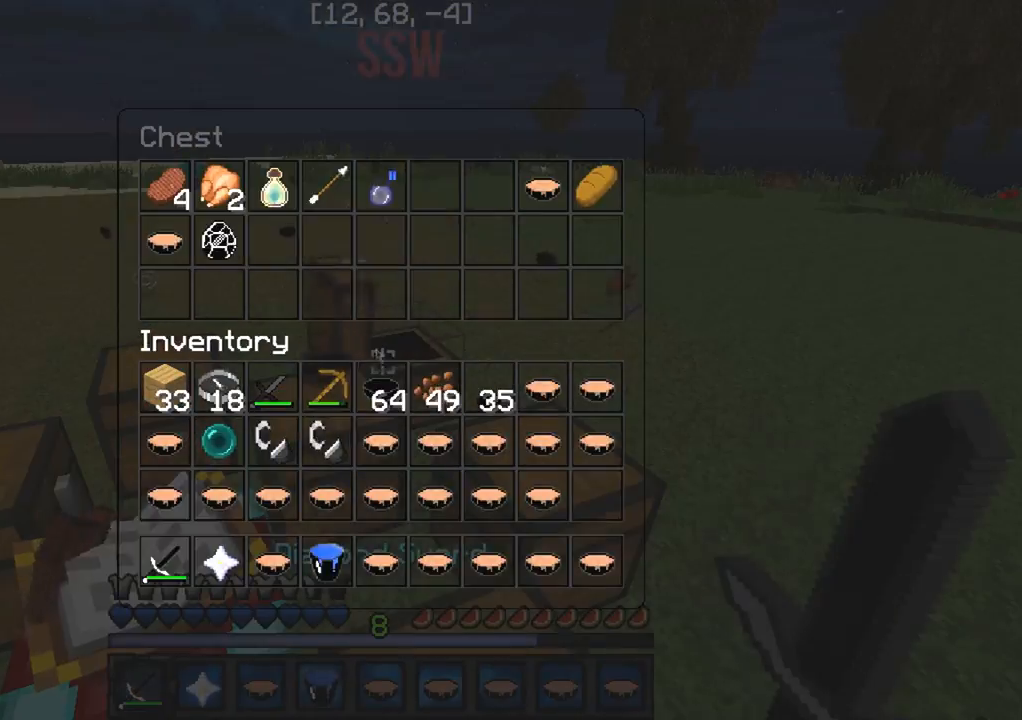
{"keys": [], "events": []}
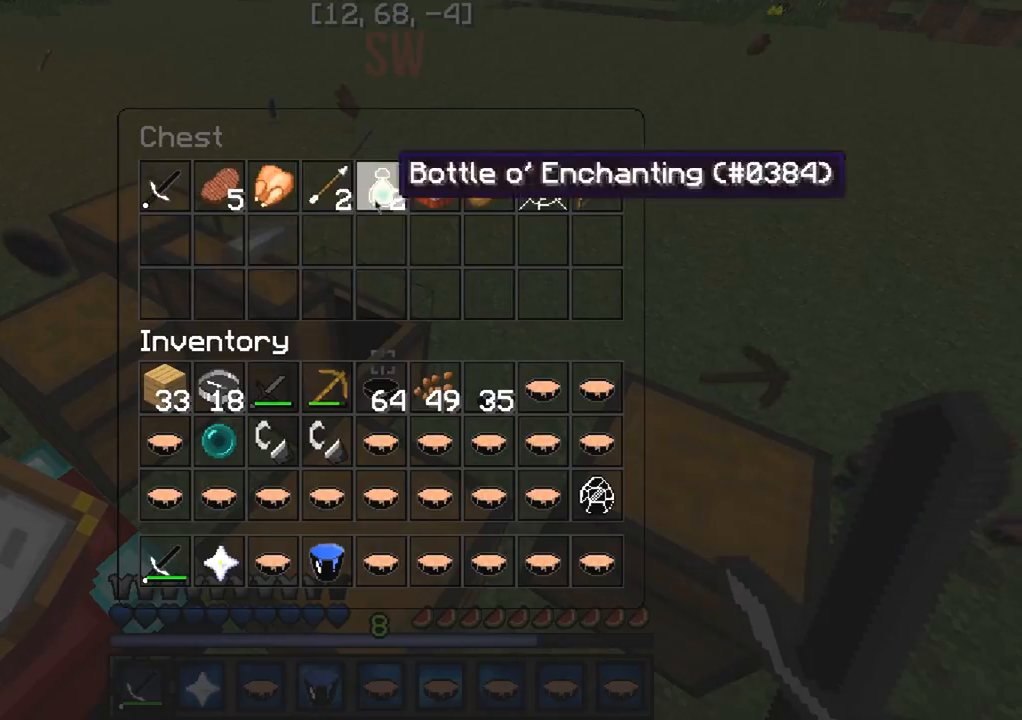
{"keys": [], "events": []}